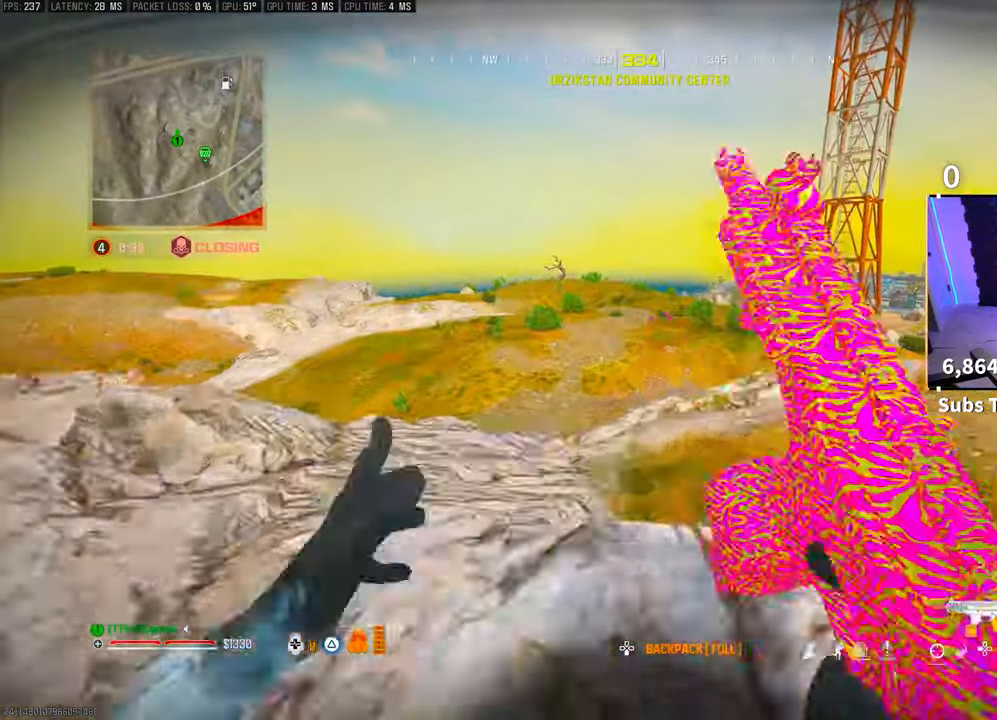
Gameplay with a controller (PlayStation layout); each line is a JSON object with the inputs held at the frame after it. "events" lists button and stick changes between this image and that frame as [ms after this image, input, new state], when the widget could be followed in between. Not read: HOME.
{"buttons": ["CROSS"], "left_stick": "up", "right_stick": "center", "events": [[300, "L3", "down"], [300, "left_stick", "up"], [333, "right_stick", "left"], [433, "CROSS", "down"], [433, "L3", "up"], [433, "right_stick", "center"]]}
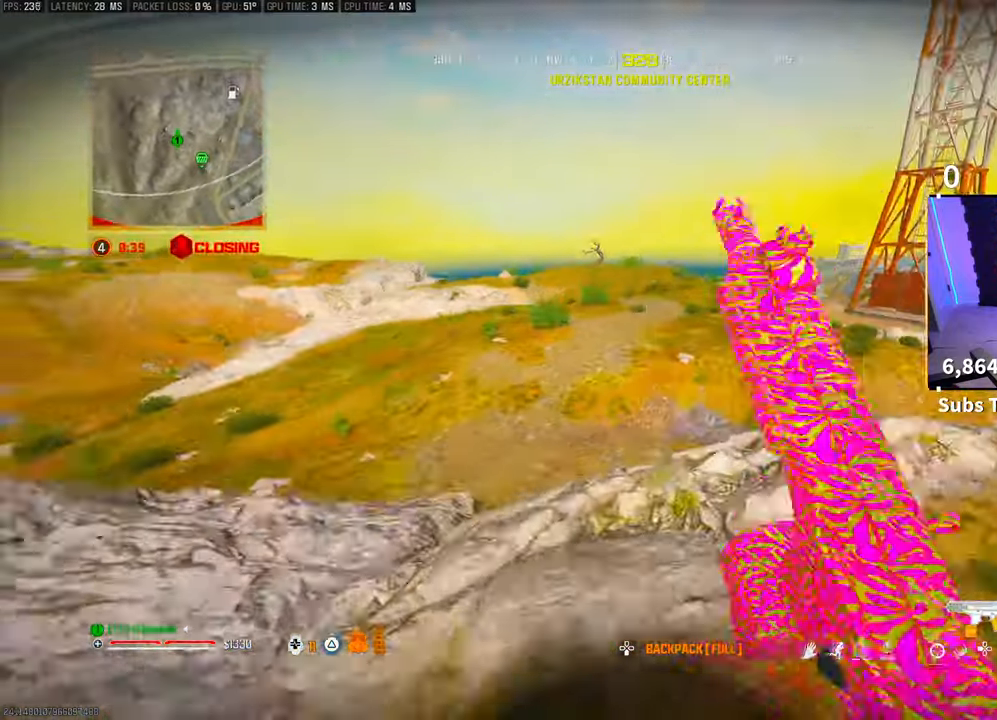
{"buttons": [], "left_stick": "up-right", "right_stick": "right", "events": [[83, "CROSS", "up"], [150, "left_stick", "up-right"], [500, "right_stick", "right"]]}
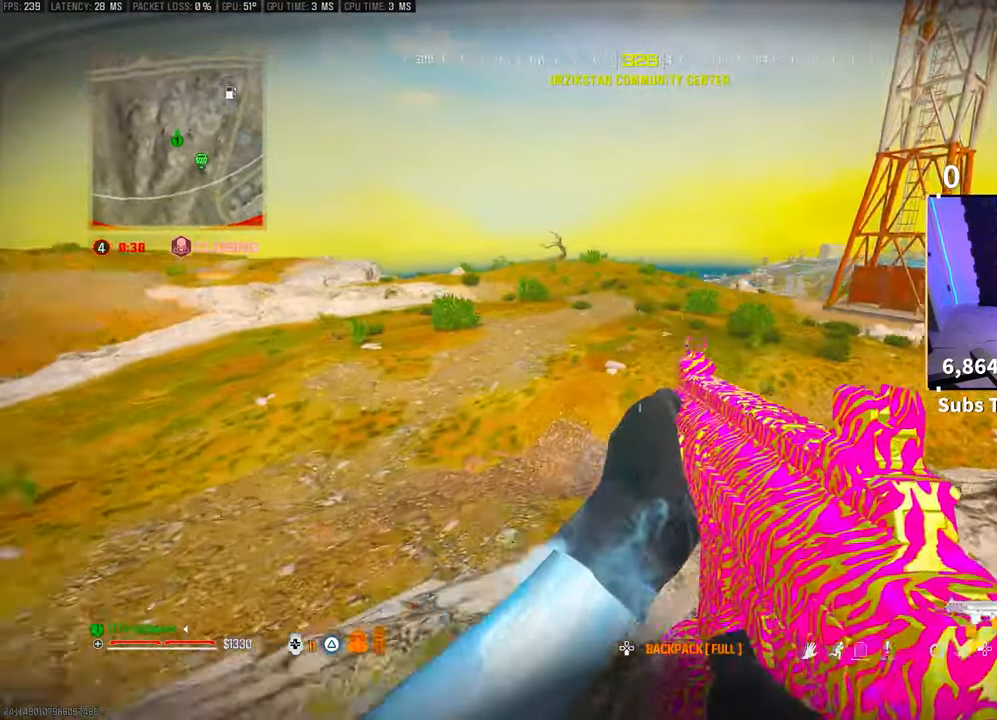
{"buttons": [], "left_stick": "up", "right_stick": "center", "events": [[150, "right_stick", "center"], [200, "L3", "down"], [283, "TRIANGLE", "down"], [333, "L3", "up"], [333, "left_stick", "up"], [350, "TRIANGLE", "up"], [433, "L3", "down"], [433, "TRIANGLE", "down"], [500, "L3", "up"], [500, "TRIANGLE", "up"]]}
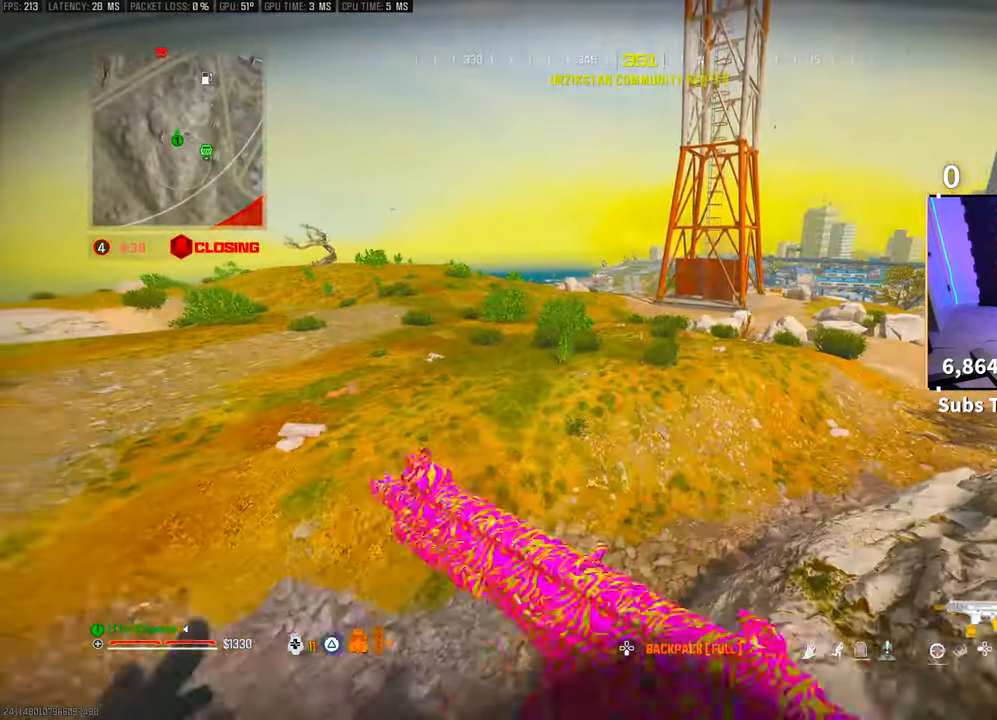
{"buttons": [], "left_stick": "up", "right_stick": "center", "events": [[100, "L3", "down"], [200, "L3", "up"]]}
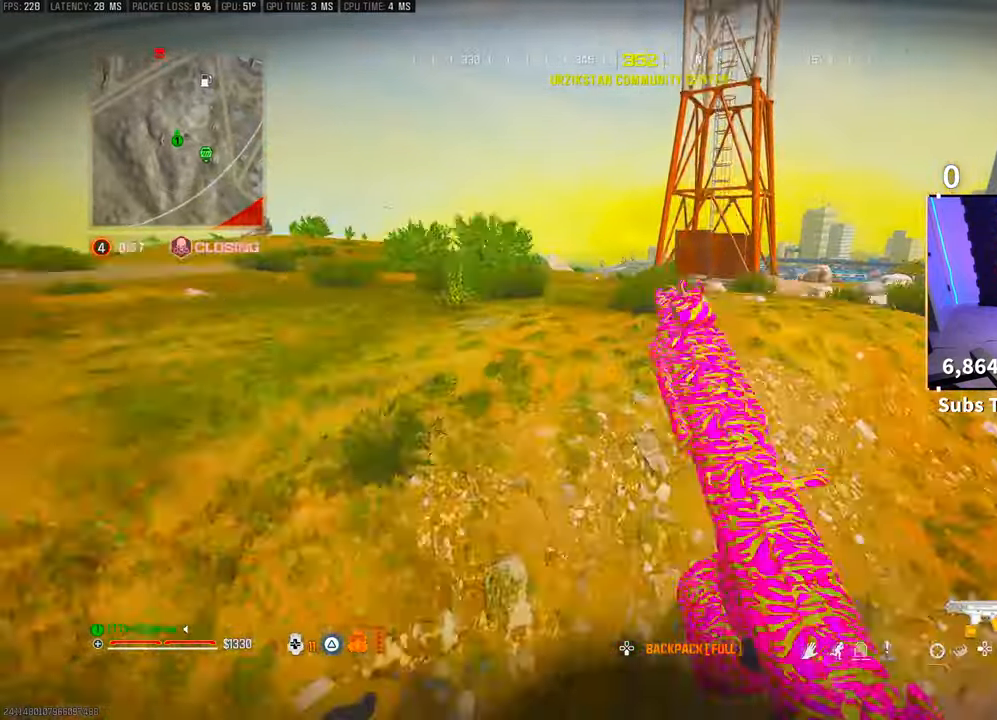
{"buttons": [], "left_stick": "up", "right_stick": "center", "events": [[333, "R3", "down"], [450, "R3", "up"]]}
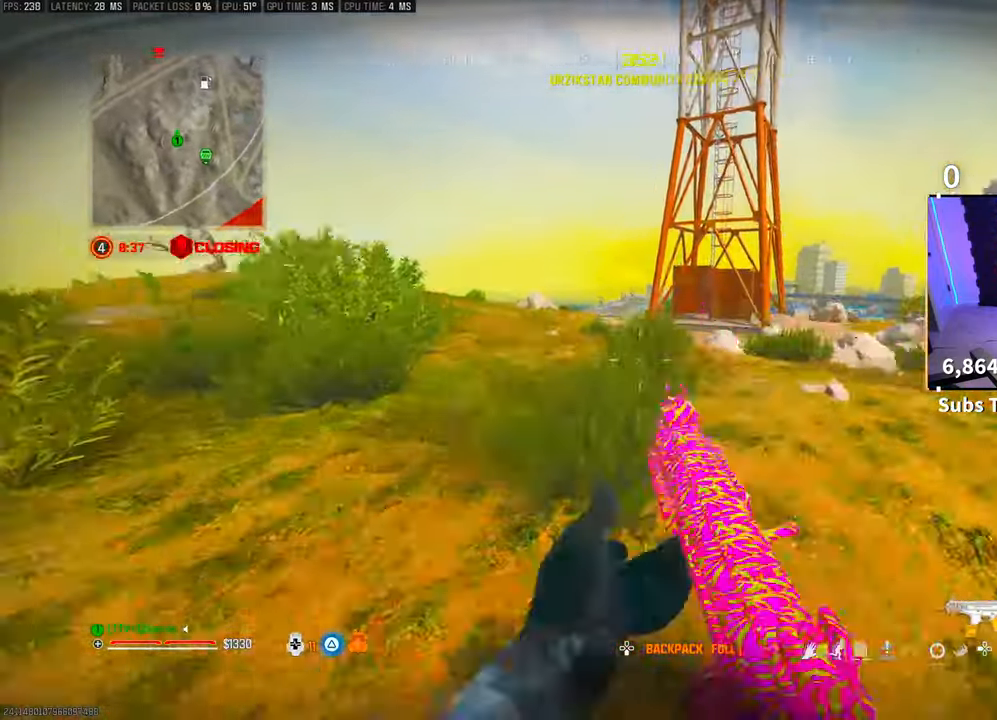
{"buttons": [], "left_stick": "up", "right_stick": "center", "events": [[33, "R3", "down"], [50, "CROSS", "down"], [133, "R3", "up"], [200, "CROSS", "up"], [250, "L3", "down"], [383, "L3", "up"]]}
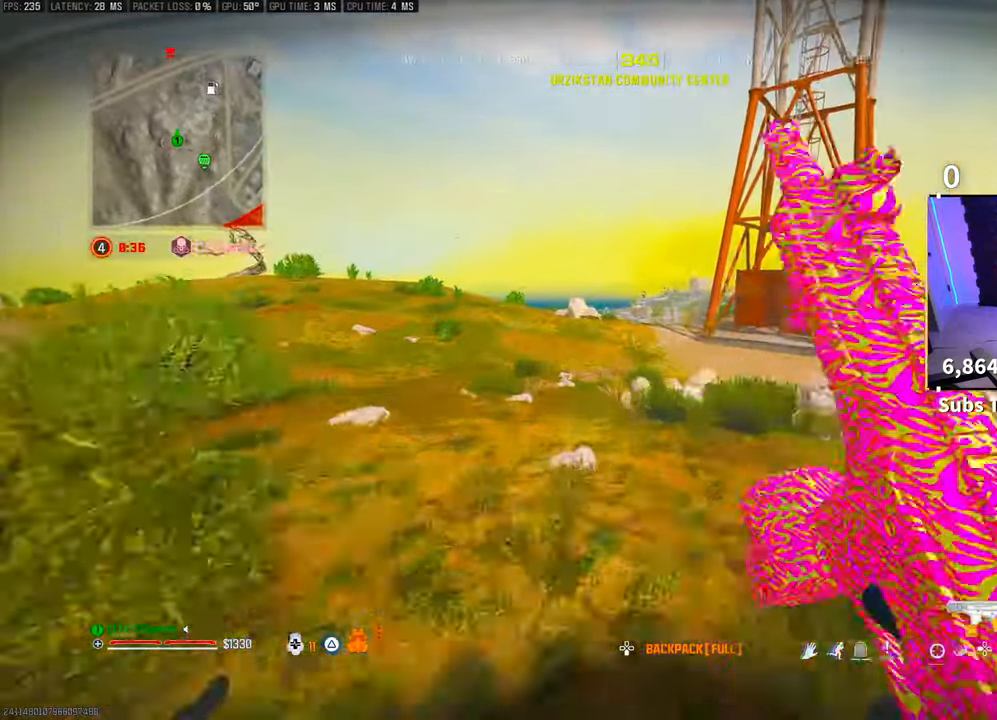
{"buttons": ["CROSS"], "left_stick": "up", "right_stick": "center", "events": [[183, "R3", "down"], [300, "R3", "up"], [383, "R3", "down"], [400, "CROSS", "down"], [500, "R3", "up"]]}
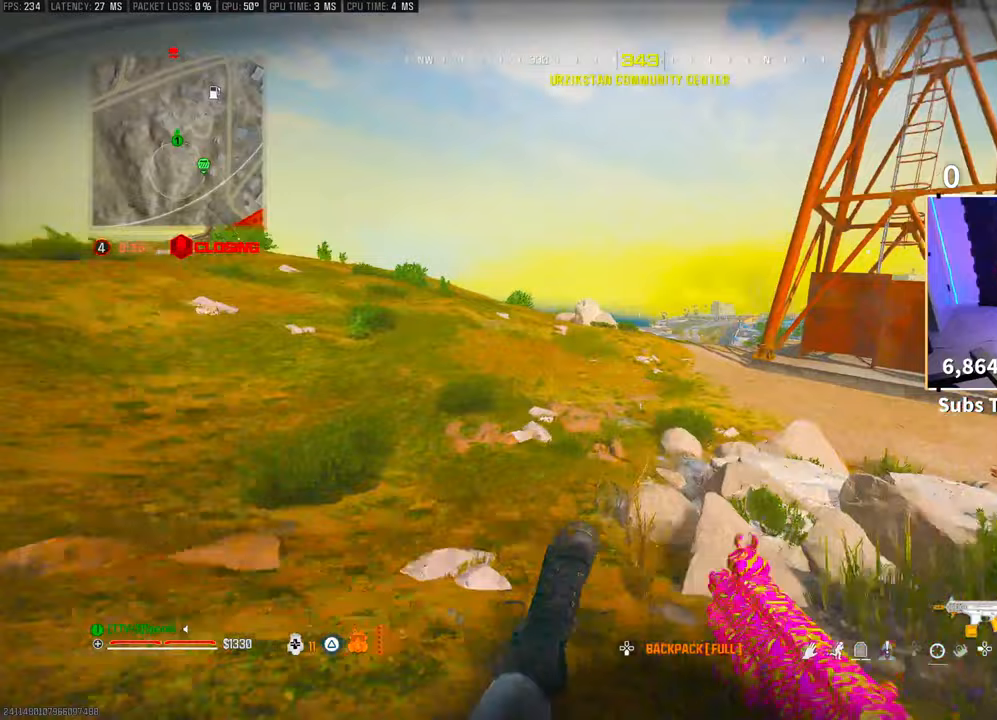
{"buttons": [], "left_stick": "up", "right_stick": "center", "events": [[50, "CROSS", "up"]]}
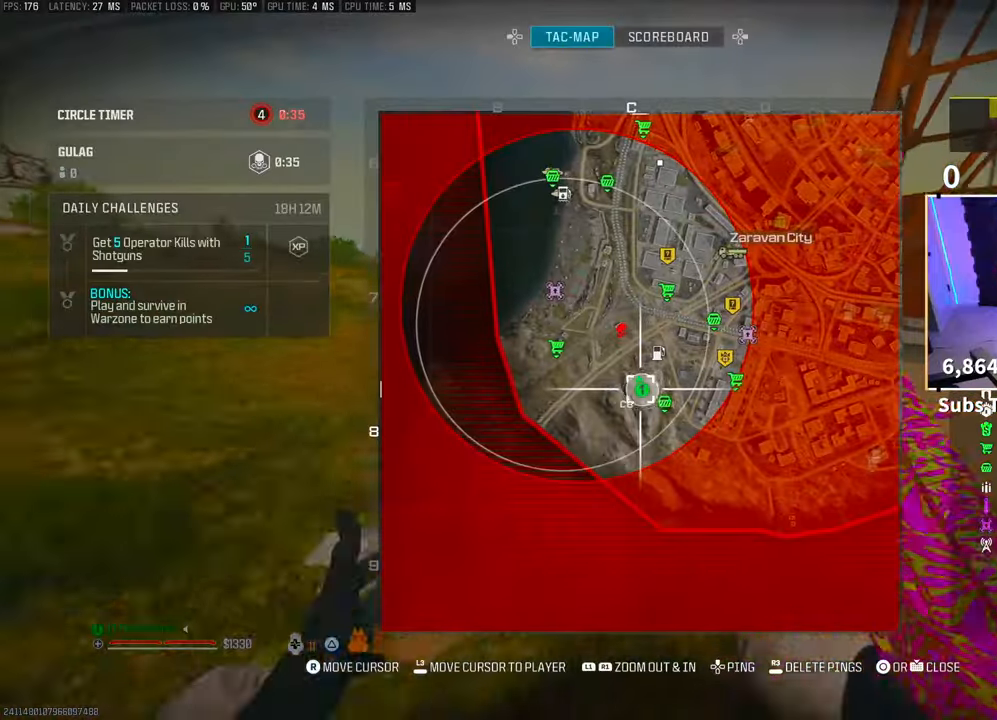
{"buttons": [], "left_stick": "up", "right_stick": "center", "events": []}